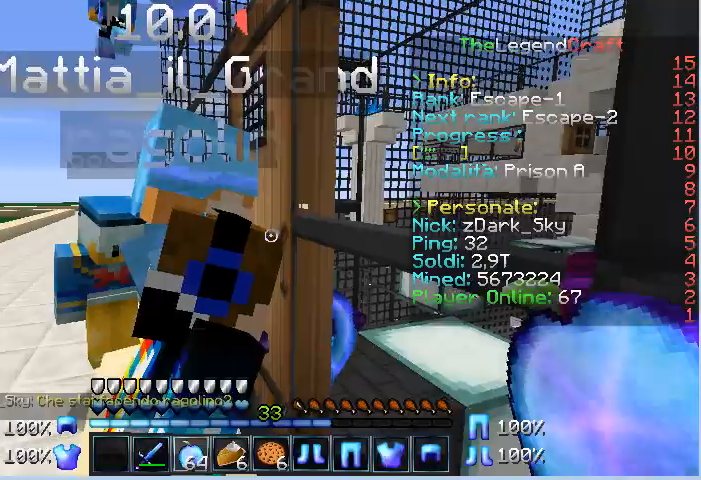
Gameplay with keyboard and mouse; each line is a JSON object with the keys and mouse buttons held at the frame after it. "events" lists presses ("down") and releases ("up") of "a", "d", "s", "w", "mouse_left" and "mouse_right" between this image and that frame as [ms after this image, input, new state], when the widget could be followed in between. "mouse_left", "mouse_right" = the "left", "right" buttons of the "mouse" list. No other keys are recorded. Fast repeated clicks can show as one long hold. Mouse movement is not recorded.
{"keys": [], "mouse": [], "events": []}
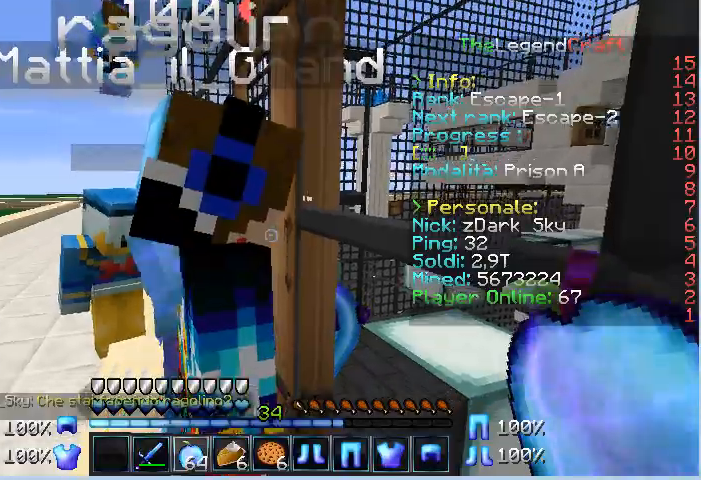
{"keys": [], "mouse": [], "events": []}
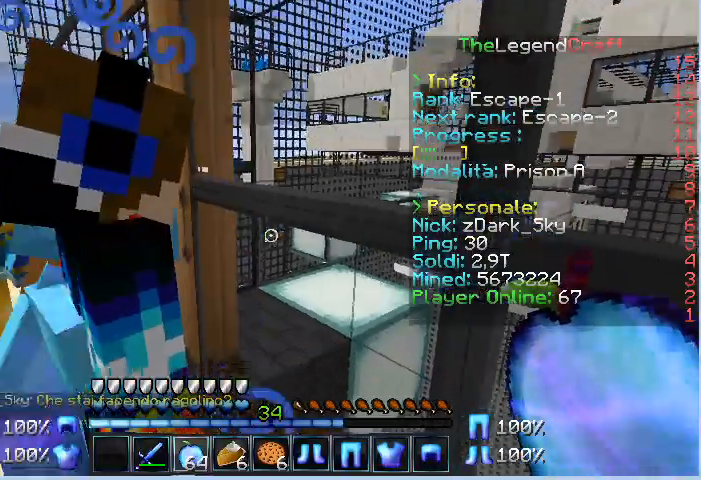
{"keys": [], "mouse": [], "events": [[333, "s", "down"], [467, "s", "up"]]}
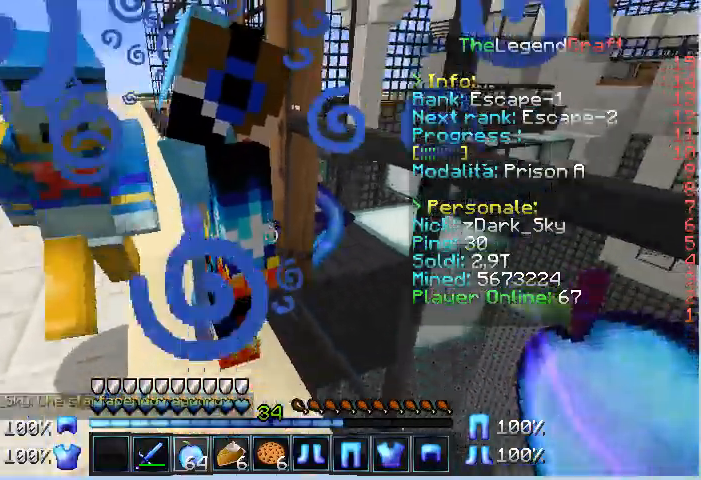
{"keys": [], "mouse": [], "events": []}
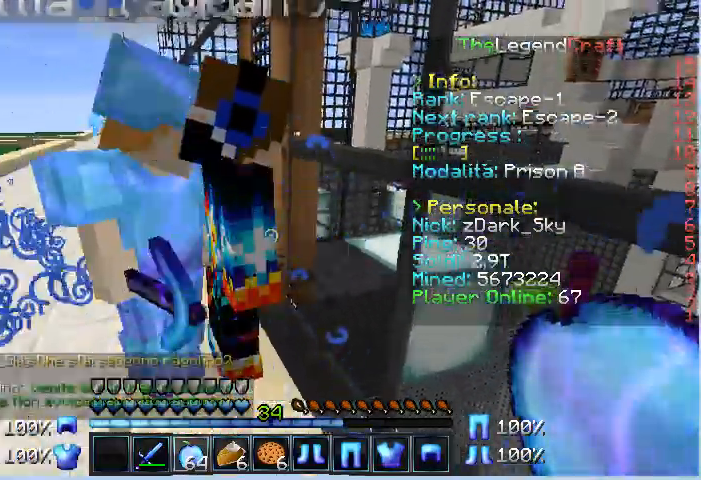
{"keys": [], "mouse": [], "events": []}
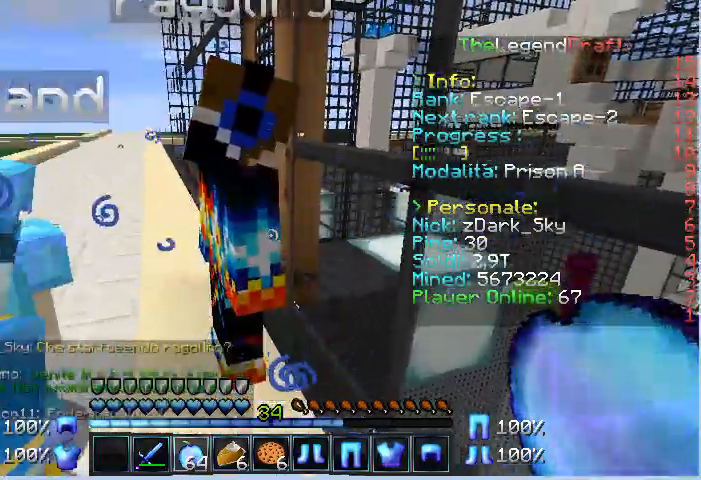
{"keys": [], "mouse": [], "events": [[233, "w", "down"], [367, "w", "up"]]}
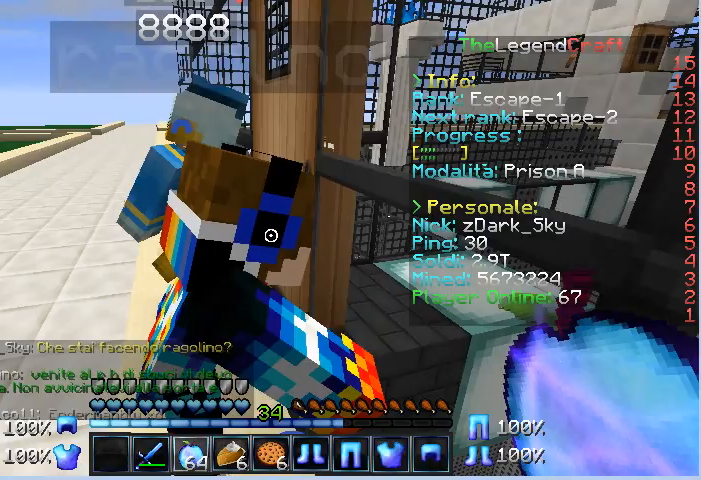
{"keys": [], "mouse": [], "events": []}
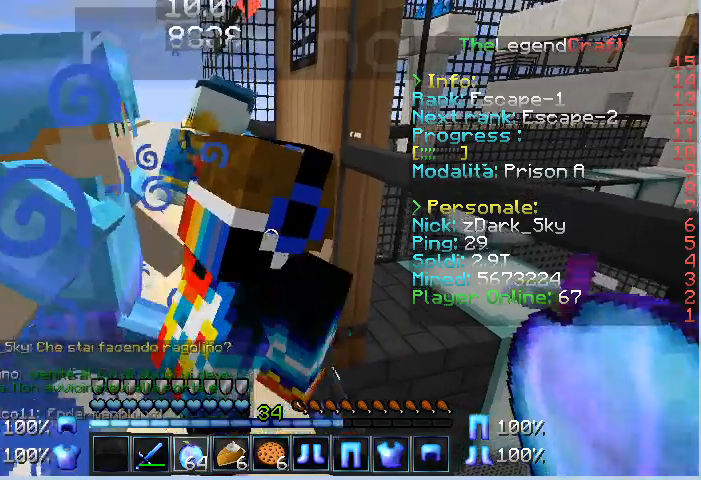
{"keys": [], "mouse": [], "events": []}
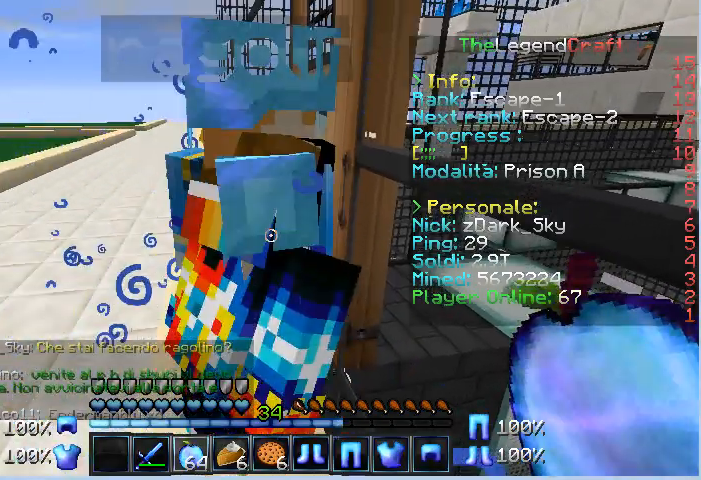
{"keys": [], "mouse": [], "events": [[67, "s", "down"], [133, "s", "up"]]}
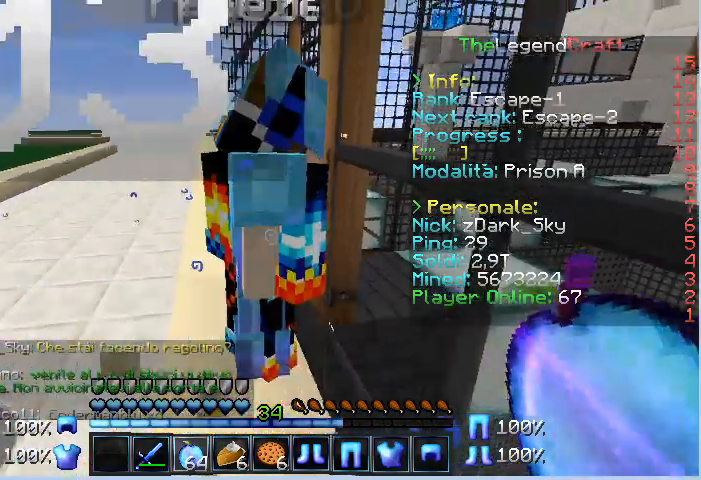
{"keys": [], "mouse": [], "events": []}
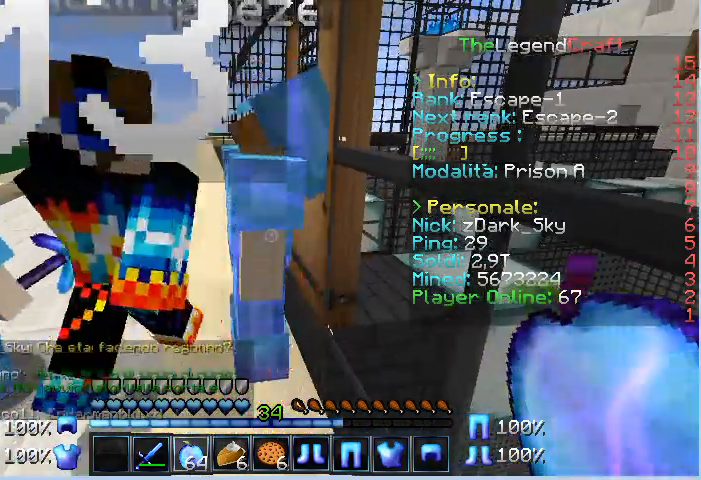
{"keys": [], "mouse": [], "events": []}
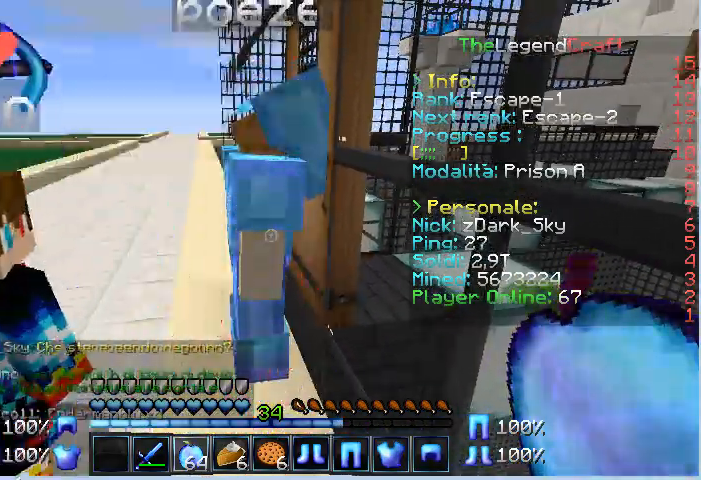
{"keys": [], "mouse": [], "events": []}
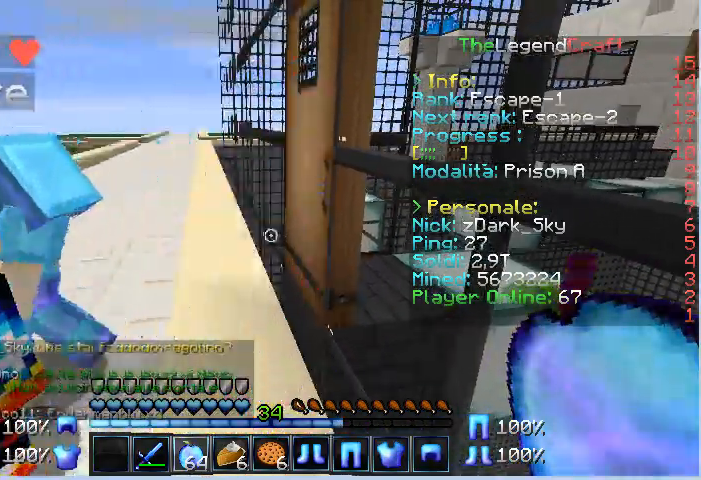
{"keys": [], "mouse": [], "events": []}
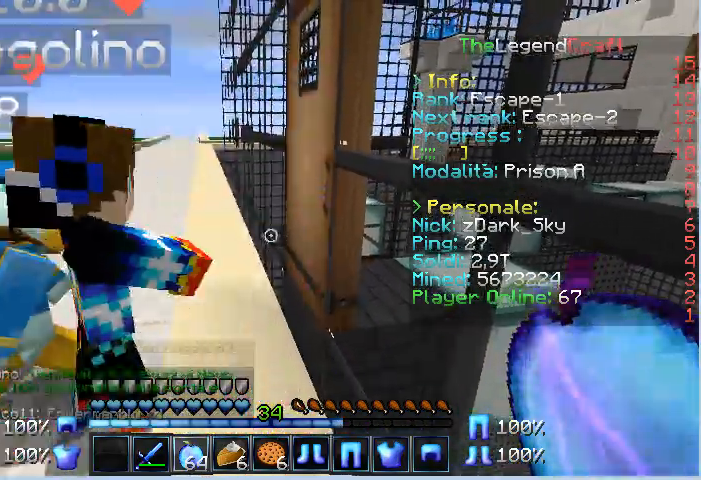
{"keys": [], "mouse": [], "events": []}
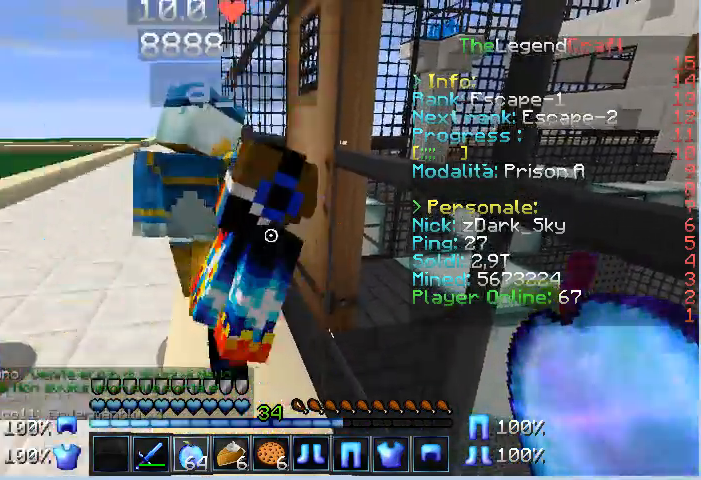
{"keys": [], "mouse": [], "events": []}
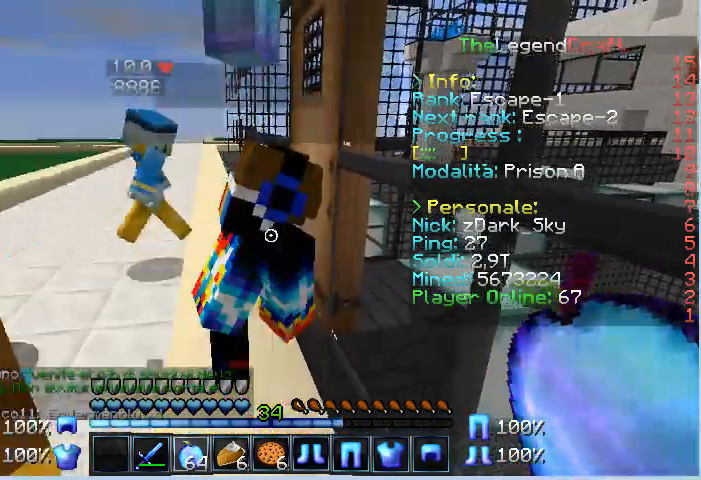
{"keys": [], "mouse": [], "events": []}
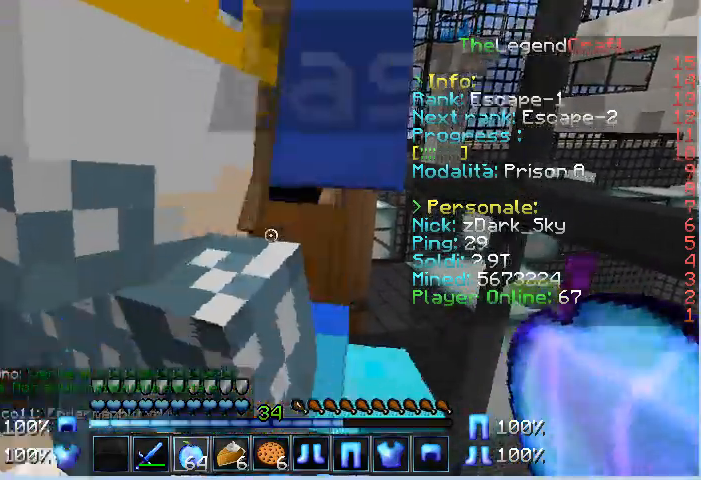
{"keys": [], "mouse": [], "events": []}
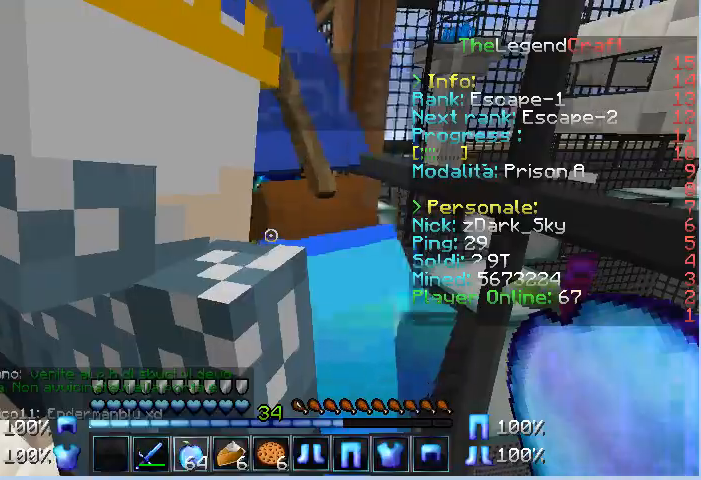
{"keys": ["a"], "mouse": [], "events": [[367, "a", "down"]]}
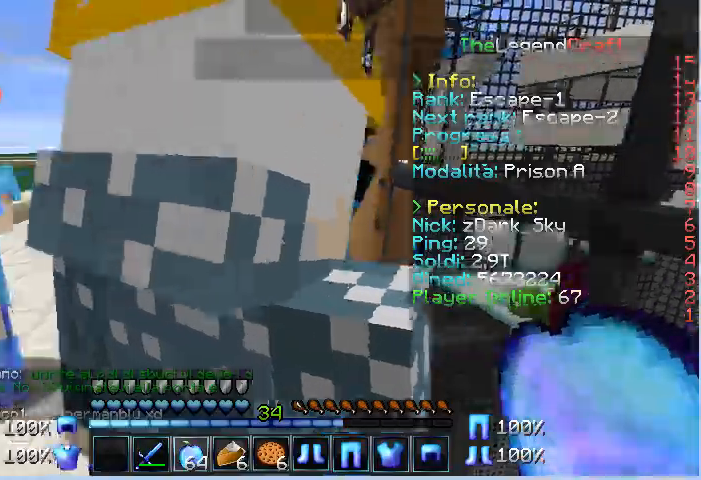
{"keys": ["a"], "mouse": [], "events": []}
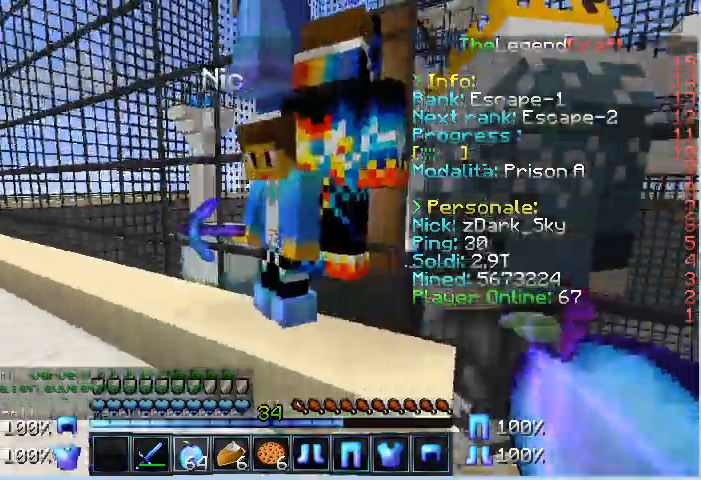
{"keys": [], "mouse": [], "events": [[33, "a", "up"]]}
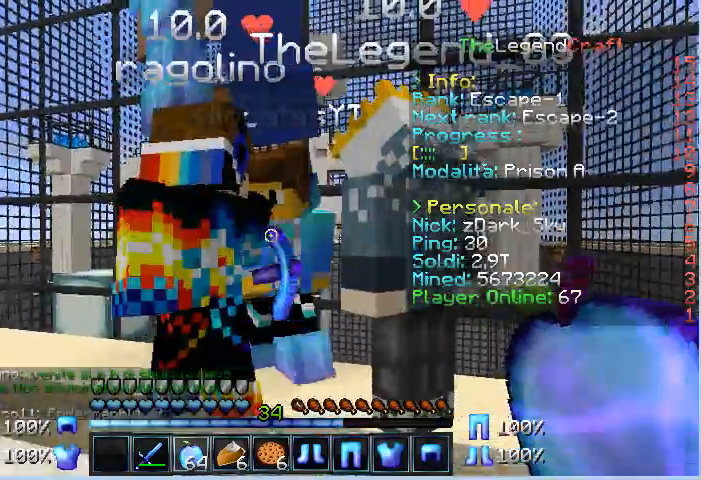
{"keys": [], "mouse": [], "events": []}
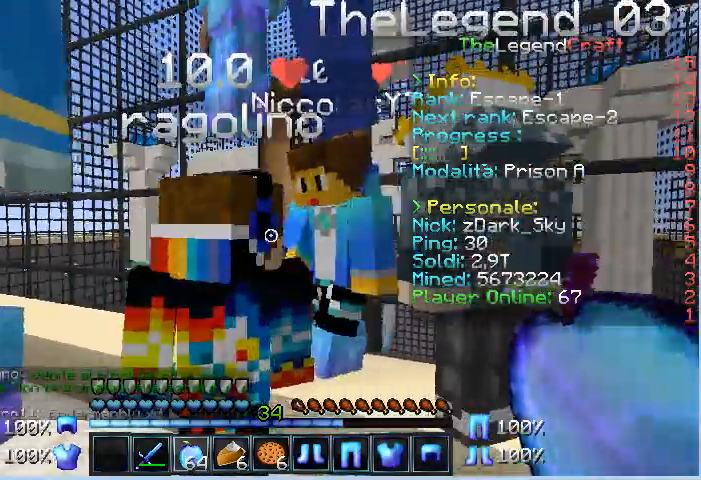
{"keys": [], "mouse": [], "events": []}
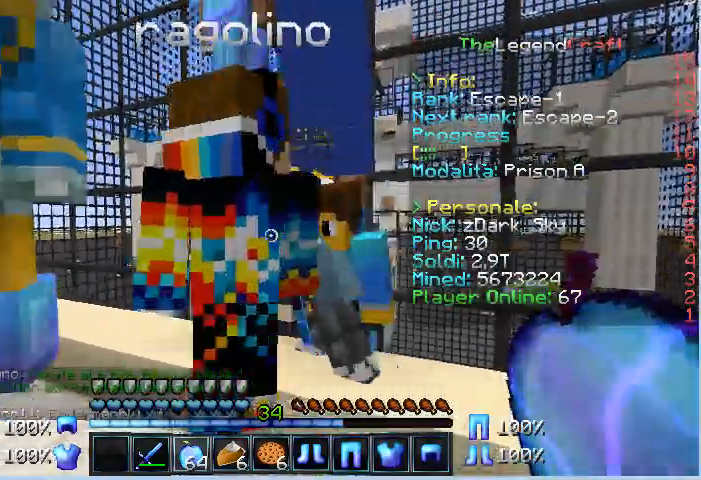
{"keys": [], "mouse": [], "events": []}
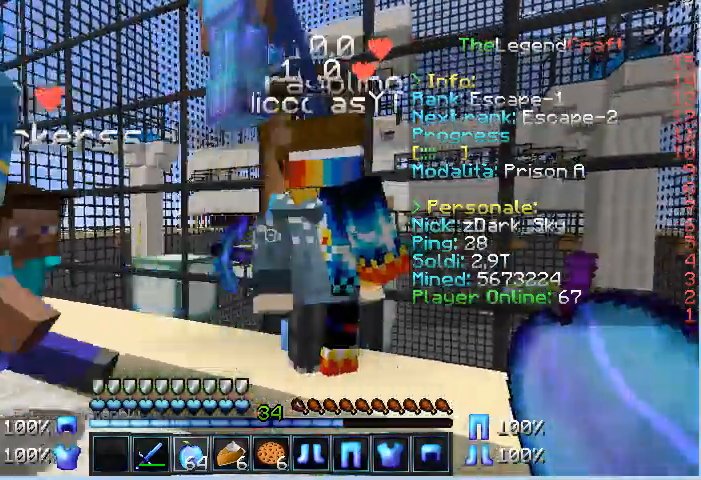
{"keys": [], "mouse": [], "events": [[200, "d", "down"], [433, "d", "up"]]}
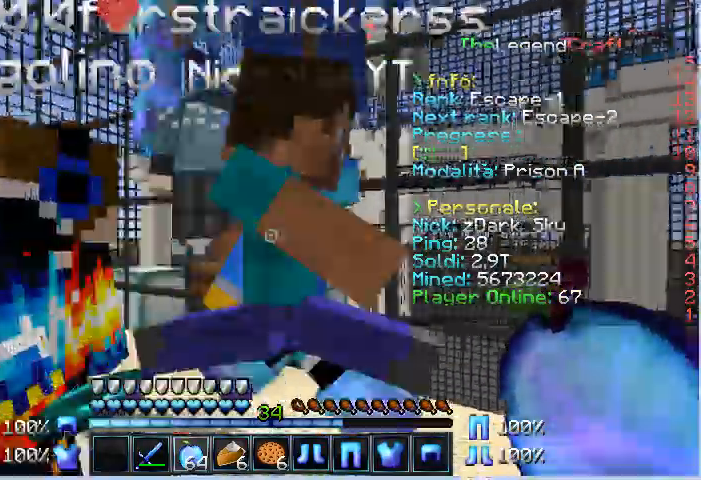
{"keys": [], "mouse": []}
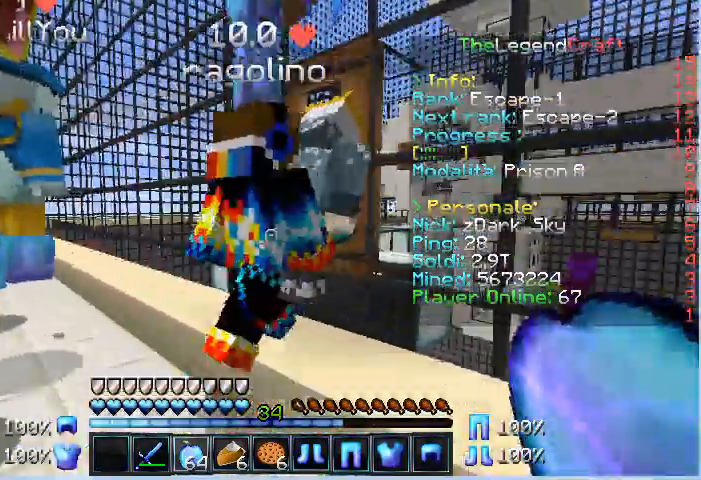
{"keys": [], "mouse": [], "events": []}
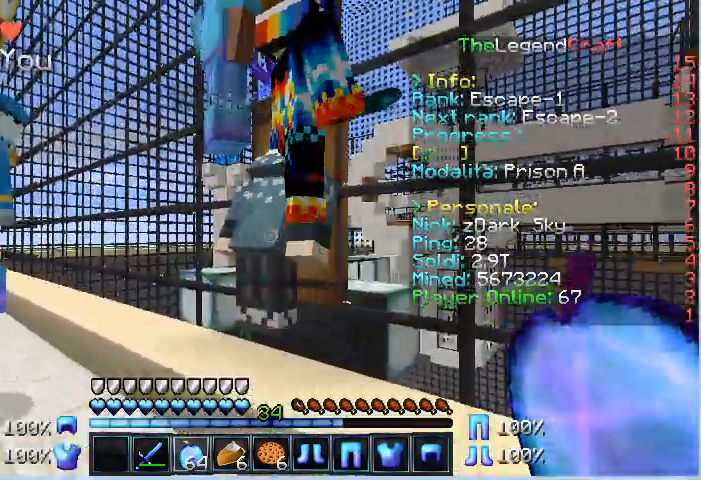
{"keys": [], "mouse": [], "events": []}
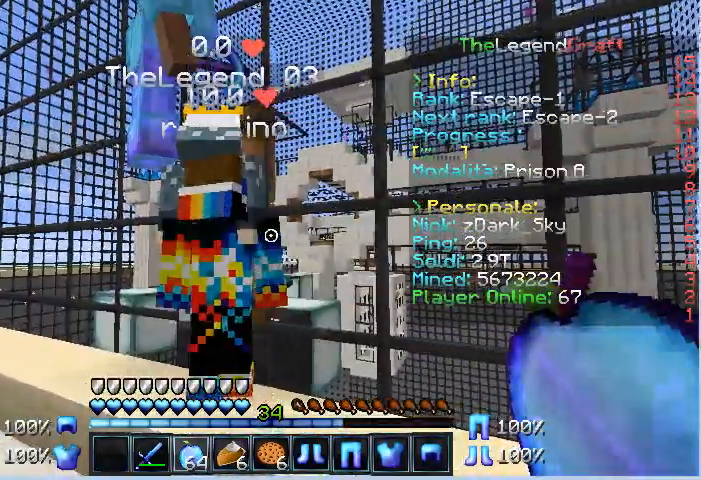
{"keys": [], "mouse": [], "events": []}